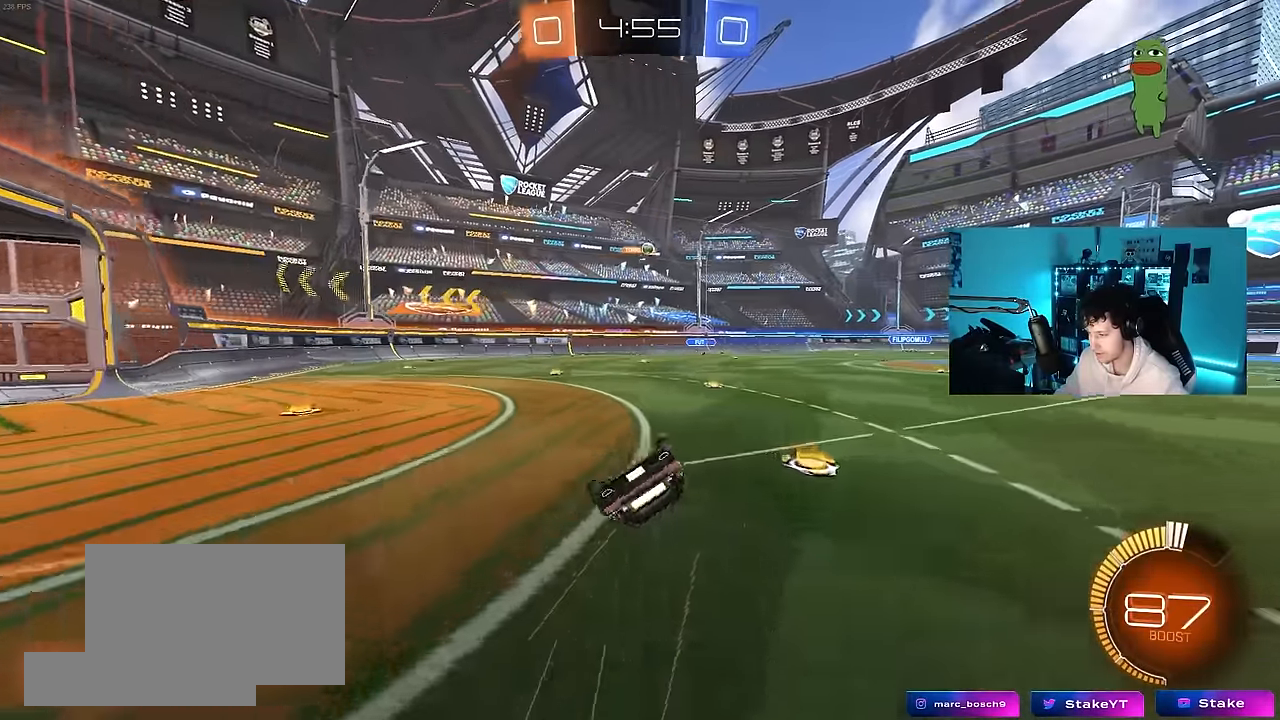
Gameplay with keyboard and mouse; each line is a JSON object with the keys and mouse buttons held at the frame after it. "events" lists presses ("down") and releases ("up") of "1", "2", "3", "4", "5", "a", "alt", "c", "caps_lock", "ctrl", "d", "e", "f", "g", "q", "r", "s", "shift", "space", "t", "tab", "v", "w", "x", "z", "mouse_left", "mouse_wheel" and "mouse_right" between this image and that frame as [ms after this image, input, new state], when the widget could be followed in between. "mouse_left", "mouse_wheel", "mouse_right" = the "left", "wheel", "right" buttons of the "mouse" list. No other keys are recorded. "wheel" means that the mouse wheel is clicked or scrolled. "mouse_move" is the direction in which the mouse moves at that frame (one of eight, or "still"), when it could be read.
{"keys": [], "mouse": [], "mouse_move": "still", "events": [[67, "mouse_left", "down"], [67, "s", "up"], [150, "s", "down"], [250, "mouse_left", "up"], [383, "s", "up"], [433, "shift", "up"], [483, "d", "up"]]}
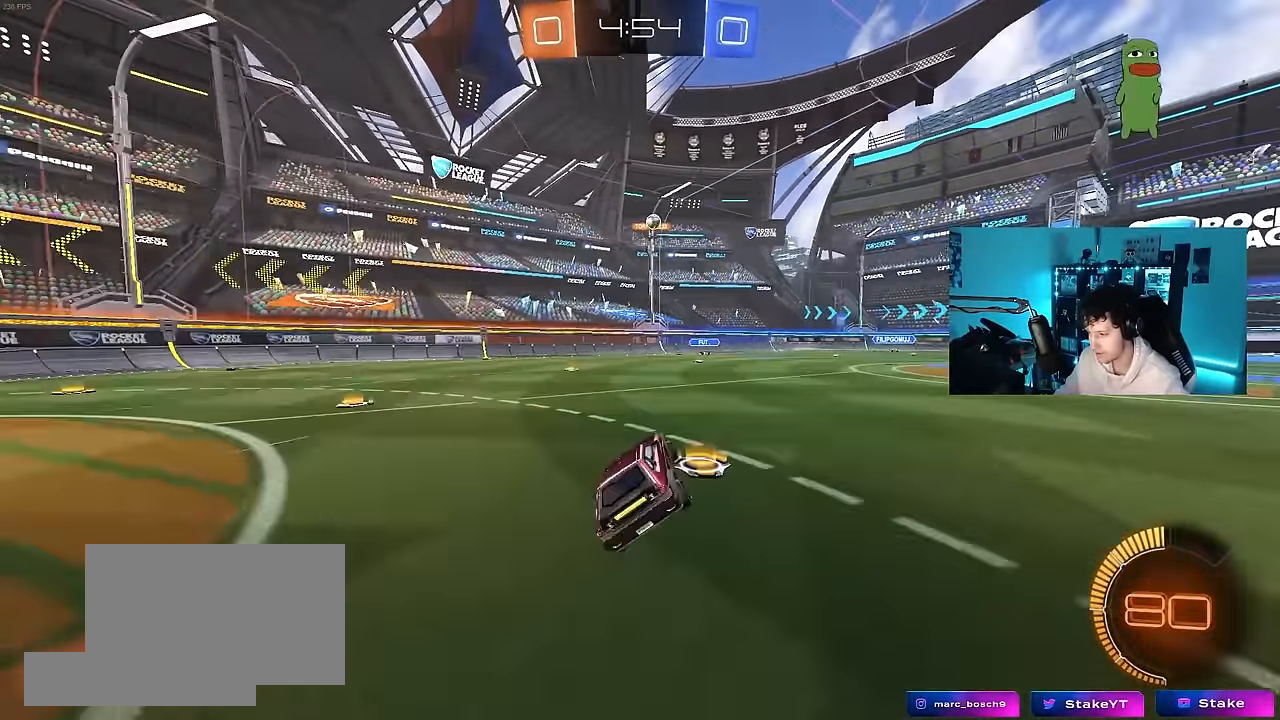
{"keys": ["w"], "mouse": [], "mouse_move": "still", "events": [[117, "a", "down"], [117, "w", "down"], [167, "mouse_left", "down"], [300, "a", "up"], [300, "mouse_left", "up"]]}
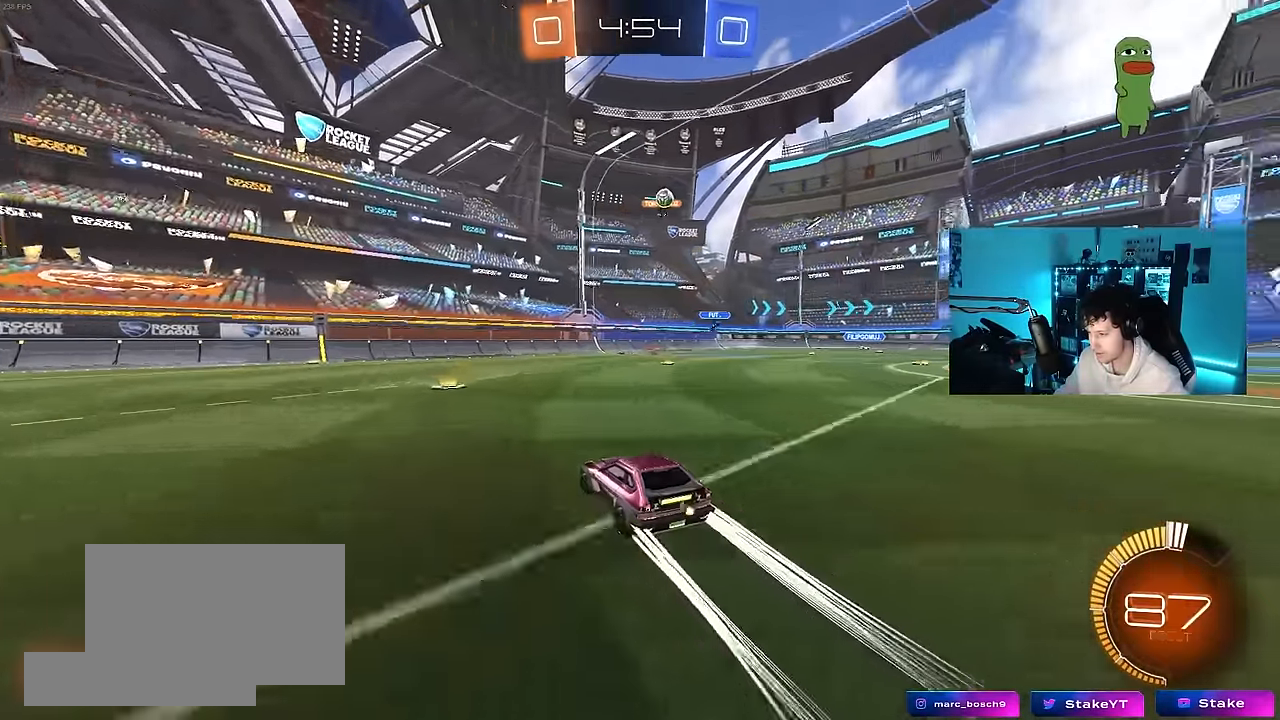
{"keys": ["w"], "mouse": [], "mouse_move": "still", "events": [[83, "d", "down"], [233, "shift", "down"], [333, "shift", "up"], [367, "d", "up"]]}
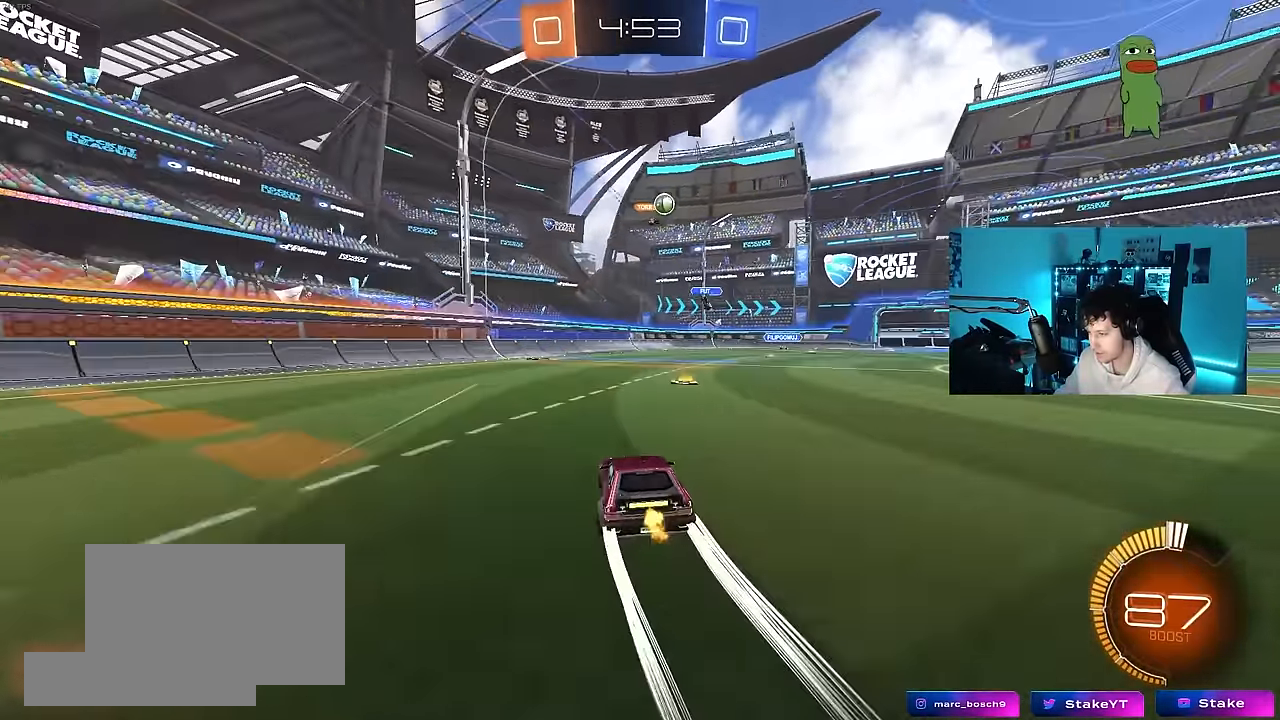
{"keys": ["w"], "mouse": [], "mouse_move": "still", "events": [[17, "mouse_left", "down"], [100, "d", "down"], [150, "mouse_left", "up"], [383, "d", "up"]]}
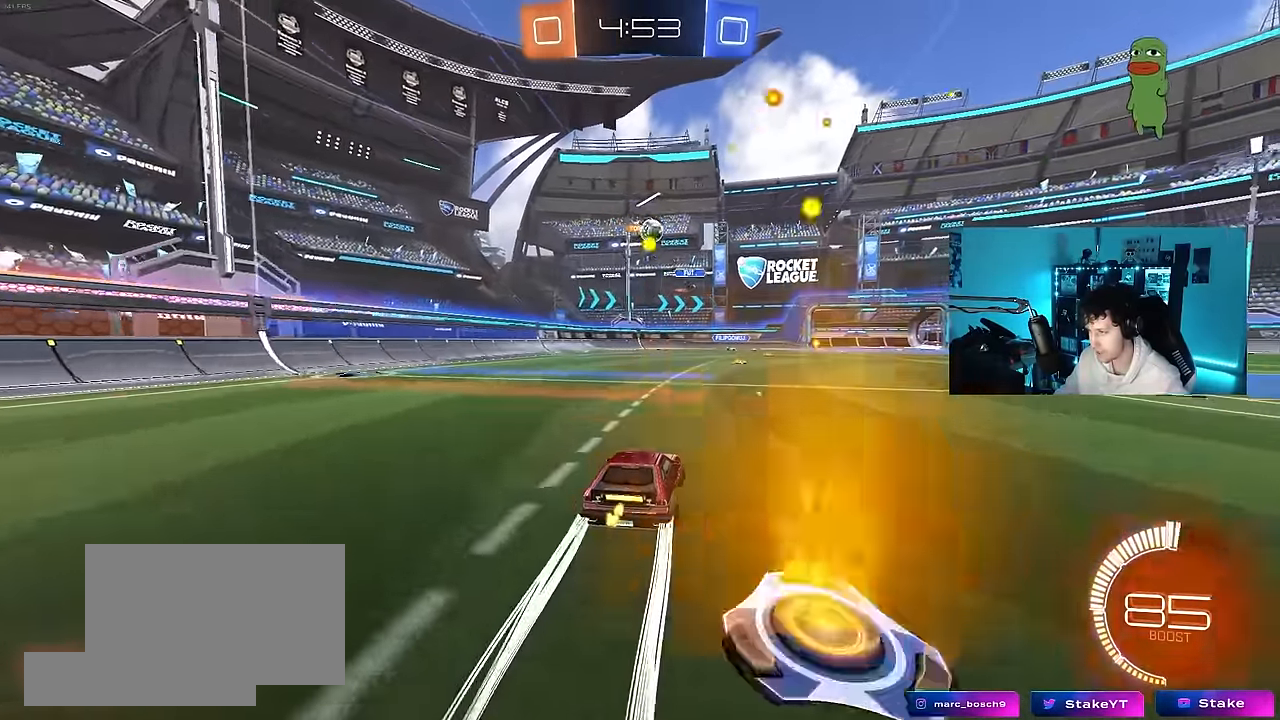
{"keys": ["d", "s"], "mouse": [], "mouse_move": "still", "events": [[400, "w", "up"], [500, "d", "down"], [500, "s", "down"]]}
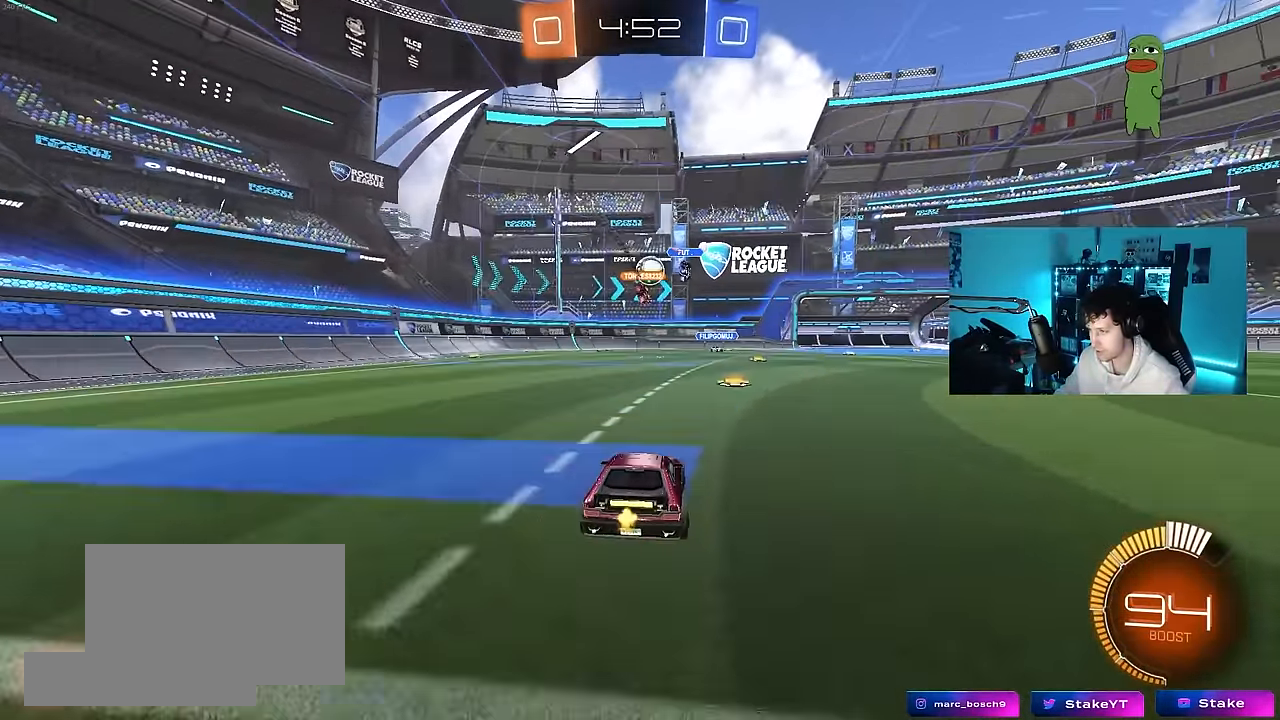
{"keys": ["a", "w"], "mouse": [], "mouse_move": "still", "events": [[233, "s", "up"], [283, "d", "up"], [367, "w", "down"], [467, "a", "down"]]}
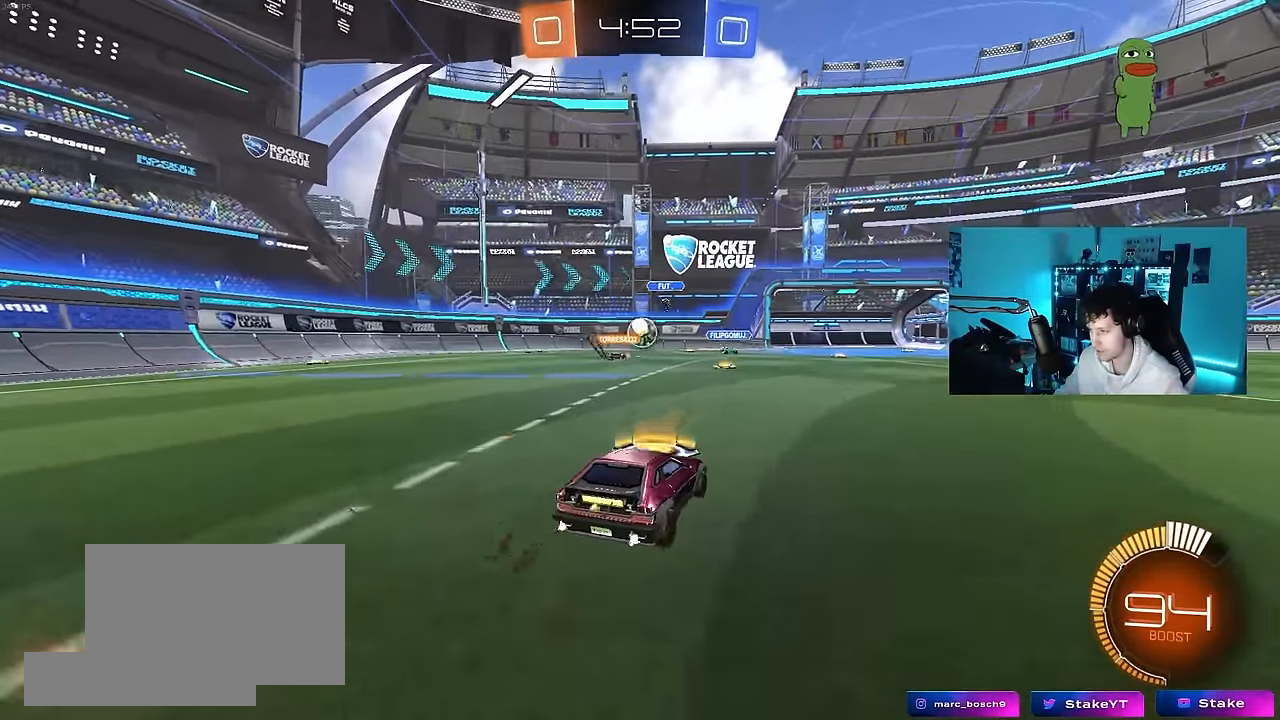
{"keys": ["d", "w"], "mouse": [], "mouse_move": "still", "events": [[67, "w", "up"], [100, "a", "up"], [333, "w", "down"], [483, "d", "down"]]}
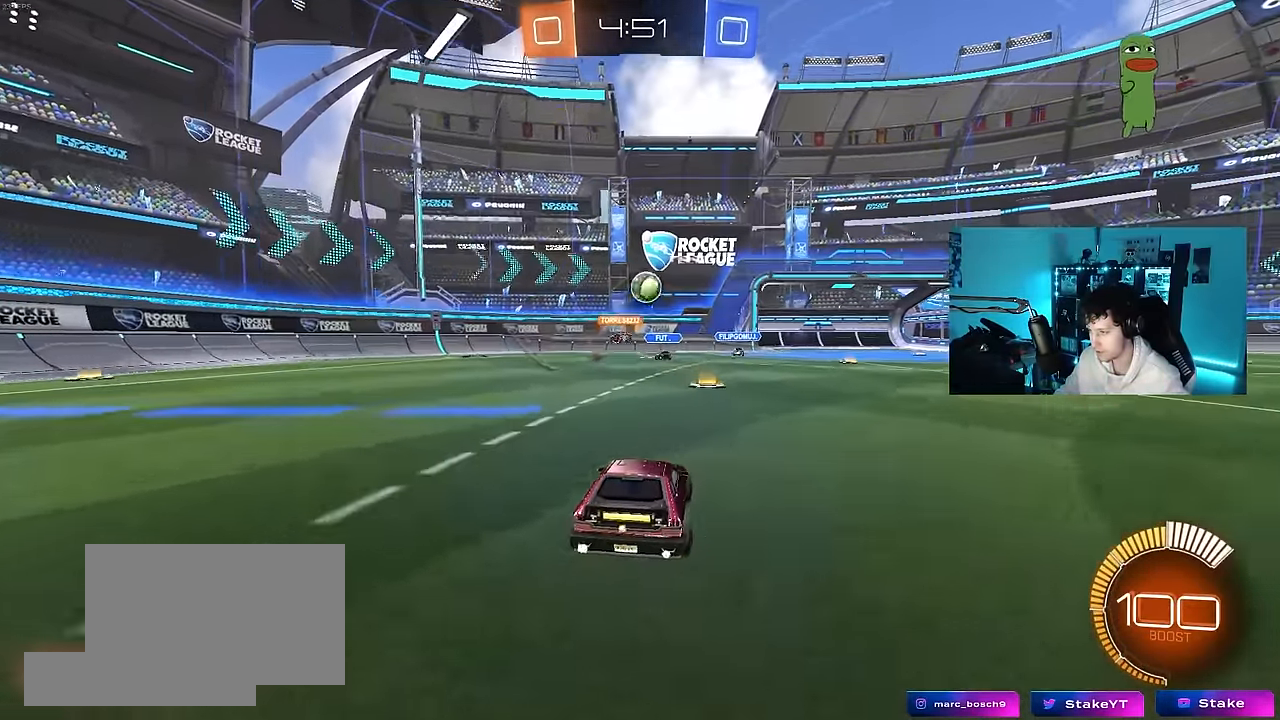
{"keys": ["w"], "mouse": ["left"], "mouse_move": "still", "events": [[33, "w", "up"], [117, "w", "down"], [217, "d", "up"], [500, "mouse_left", "down"]]}
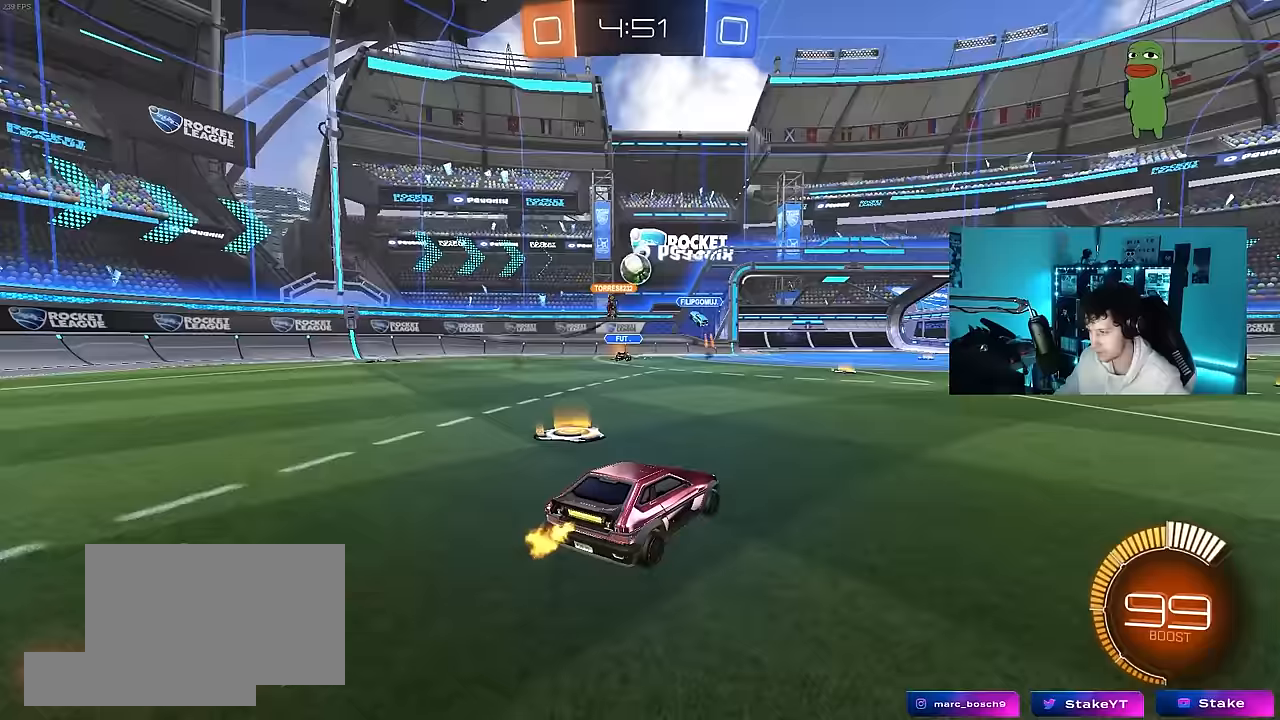
{"keys": ["a", "w"], "mouse": [], "mouse_move": "still", "events": [[133, "d", "down"], [183, "mouse_left", "up"], [233, "w", "up"], [283, "a", "down"], [283, "d", "up"], [417, "w", "down"]]}
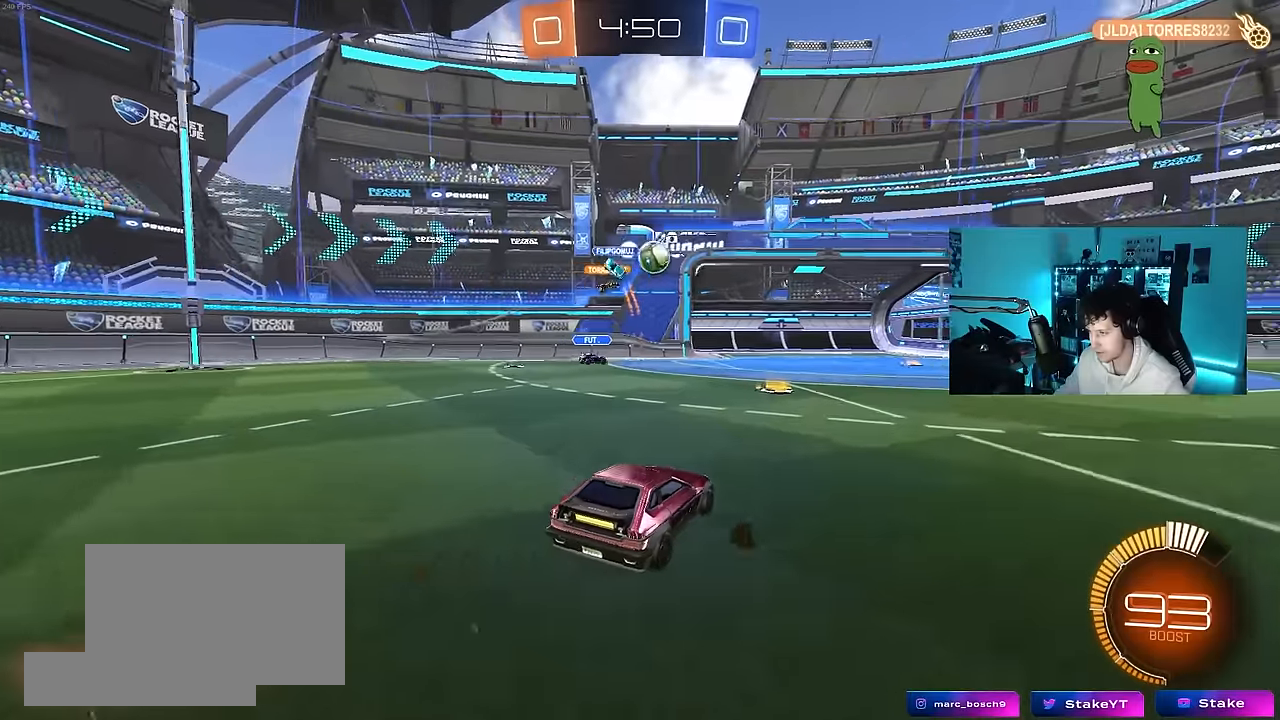
{"keys": ["d", "w"], "mouse": [], "mouse_move": "still", "events": [[50, "a", "up"], [50, "d", "down"], [50, "w", "up"], [100, "mouse_left", "down"], [150, "w", "down"], [250, "d", "up"], [383, "d", "down"], [483, "mouse_left", "up"]]}
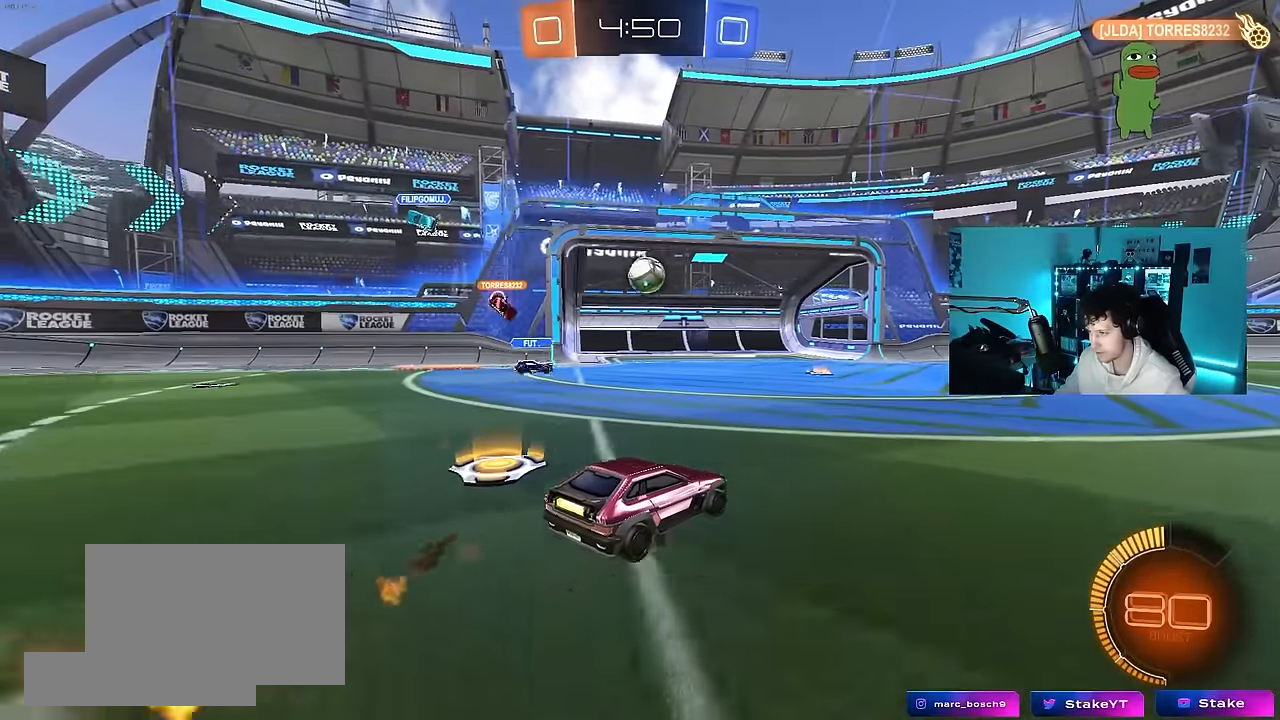
{"keys": ["d", "s", "shift"], "mouse": ["right"], "mouse_move": "still", "events": [[33, "a", "down"], [33, "d", "up"], [67, "mouse_left", "down"], [217, "a", "up"], [217, "w", "up"], [267, "mouse_right", "down"], [317, "d", "down"], [317, "s", "down"], [450, "mouse_left", "up"], [450, "mouse_right", "up"], [500, "mouse_right", "down"], [500, "shift", "down"]]}
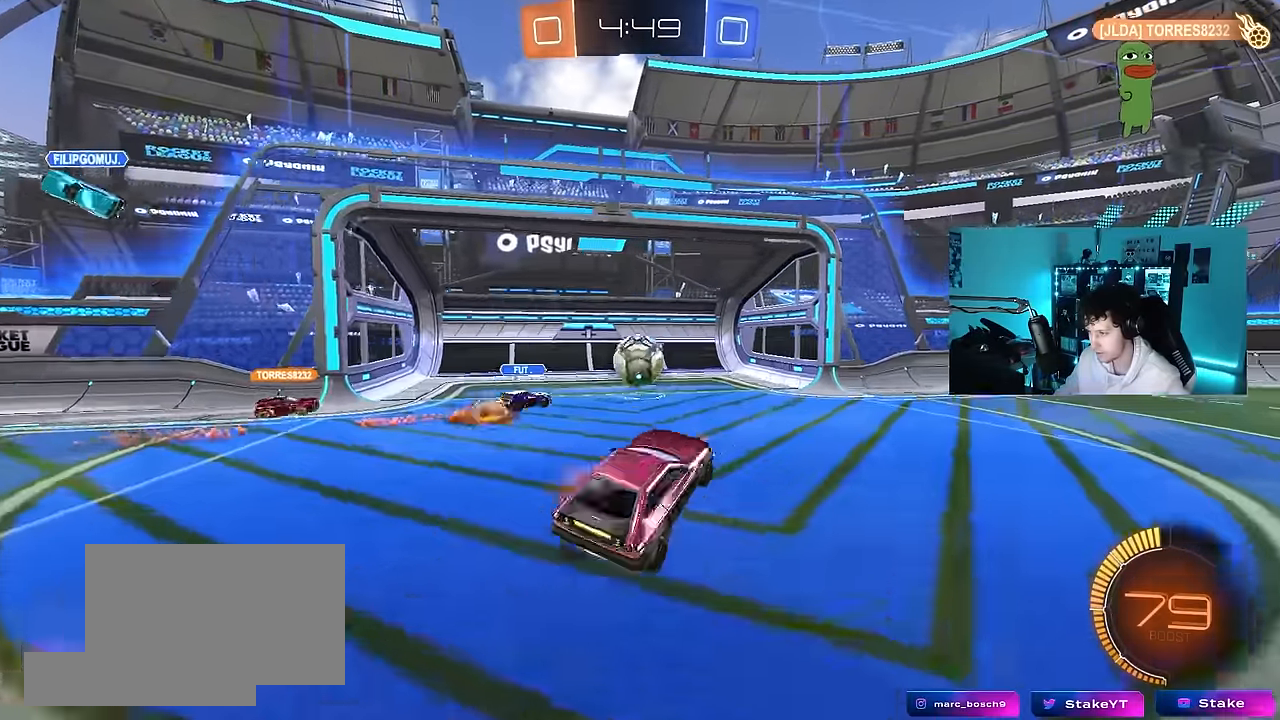
{"keys": ["d", "shift"], "mouse": ["left"], "mouse_move": "still", "events": [[233, "mouse_right", "up"], [283, "mouse_left", "down"], [367, "s", "up"]]}
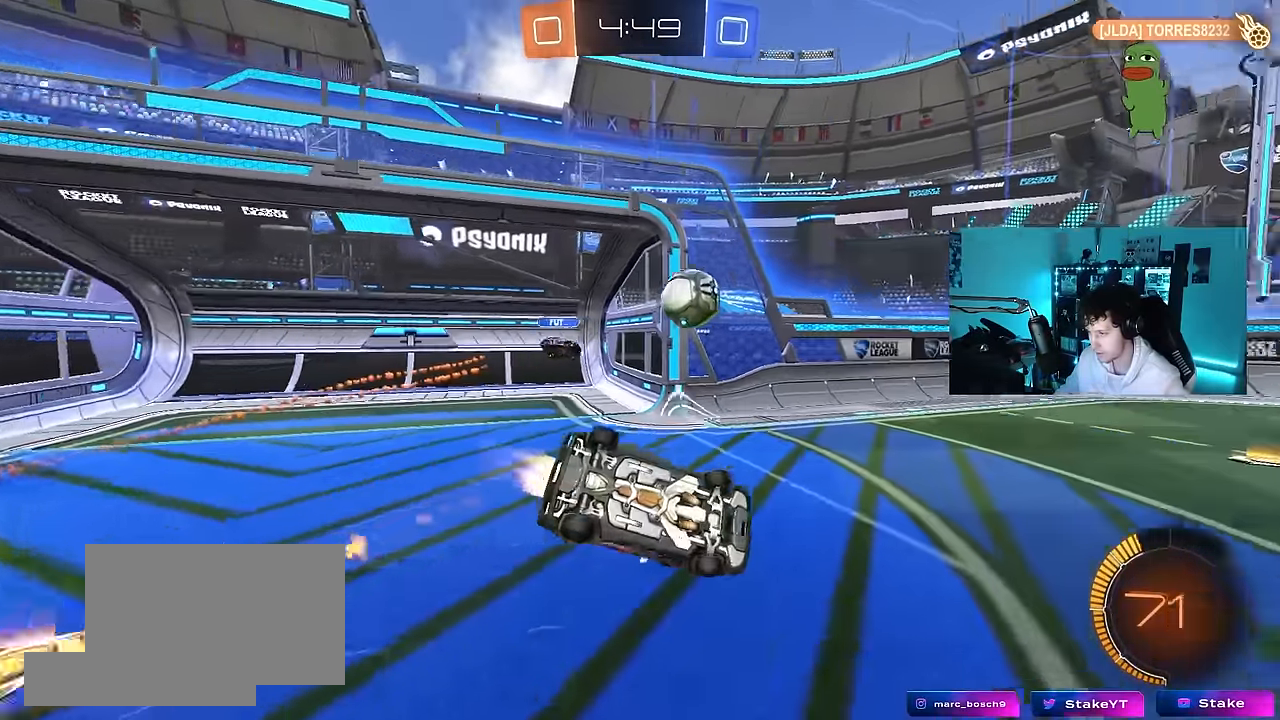
{"keys": ["a"], "mouse": ["left"], "mouse_move": "still", "events": [[67, "w", "down"], [200, "w", "up"], [250, "s", "down"], [250, "shift", "up"], [350, "a", "down"], [350, "d", "up"], [483, "s", "up"]]}
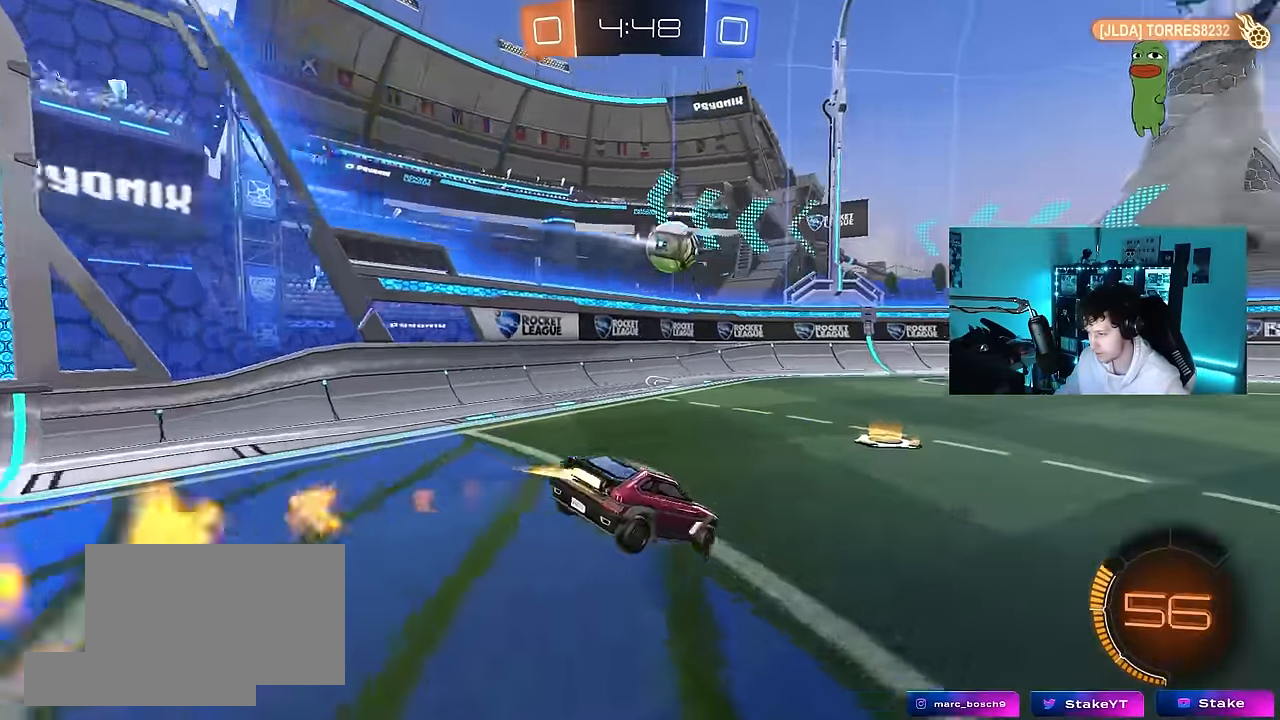
{"keys": ["w"], "mouse": ["left"], "mouse_move": "still", "events": [[83, "w", "down"], [217, "a", "up"], [217, "d", "down"], [400, "shift", "down"], [450, "shift", "up"], [500, "d", "up"]]}
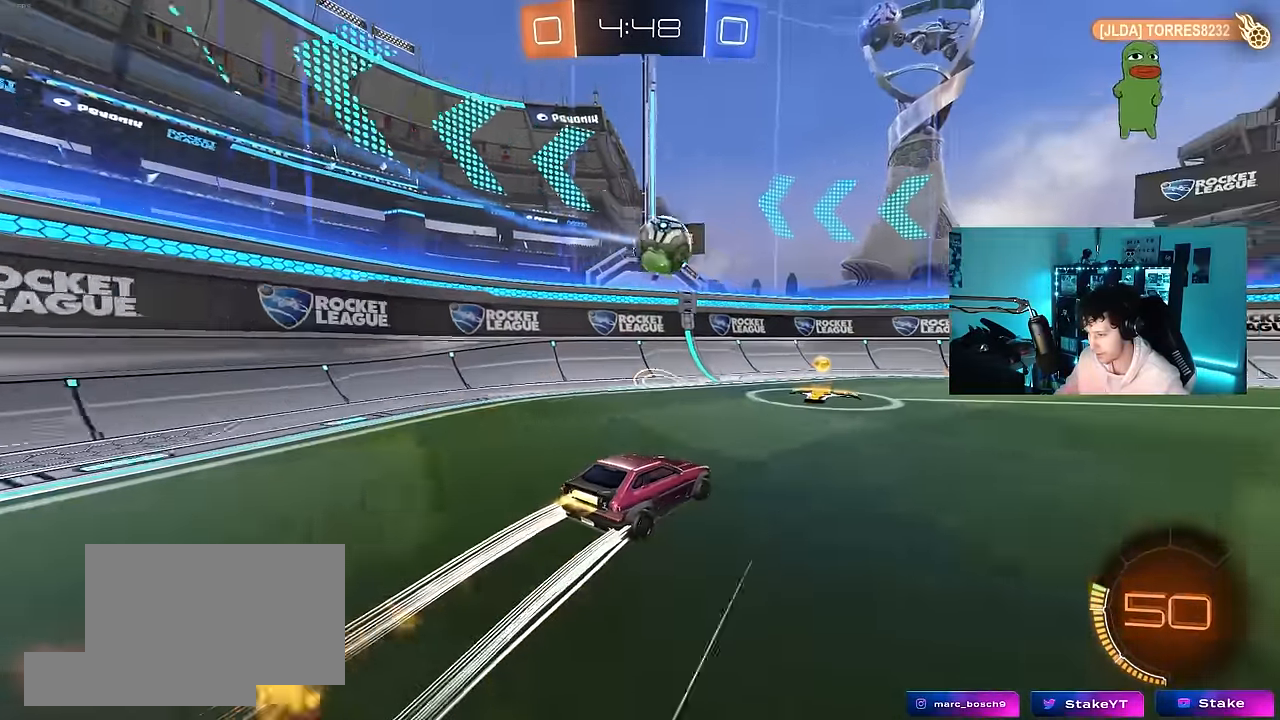
{"keys": ["a", "w"], "mouse": [], "mouse_move": "still", "events": [[133, "d", "down"], [133, "mouse_left", "up"], [233, "shift", "down"], [317, "d", "up"], [317, "shift", "up"], [417, "a", "down"]]}
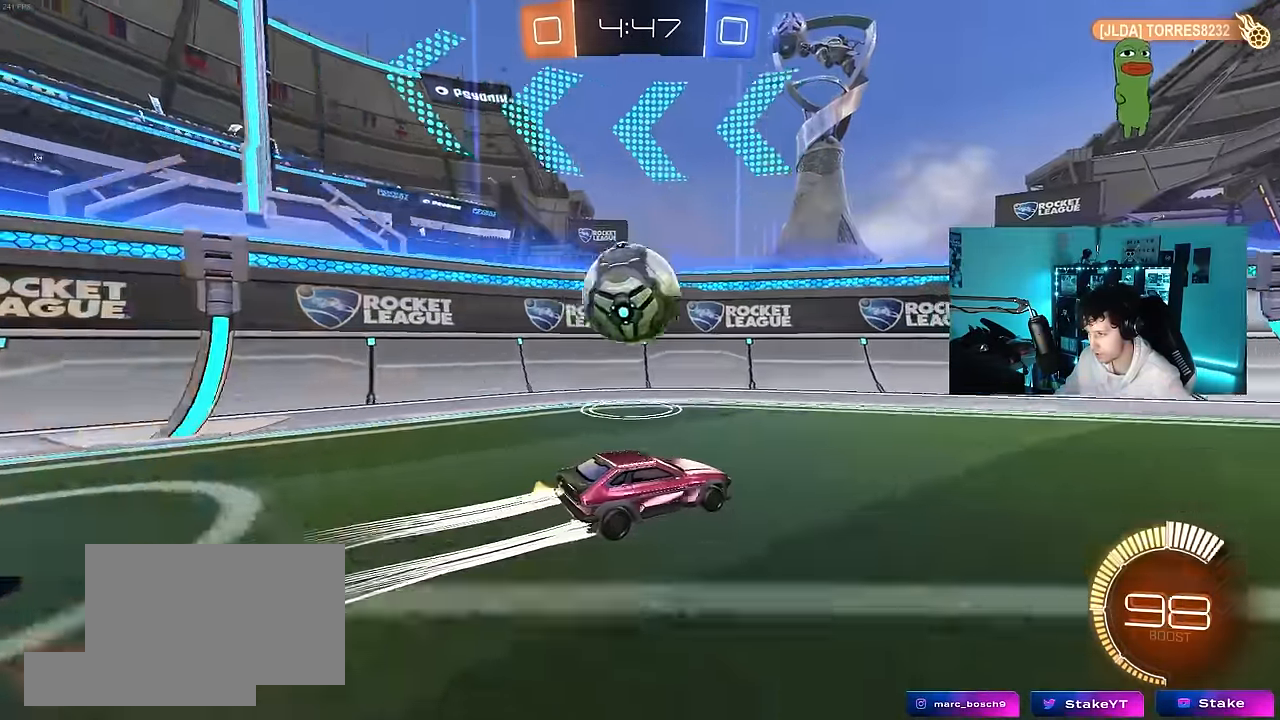
{"keys": ["d", "shift", "w"], "mouse": [], "mouse_move": "still", "events": [[17, "a", "up"], [17, "mouse_left", "down"], [100, "d", "down"], [150, "d", "up"], [150, "mouse_left", "up"], [200, "d", "down"], [300, "shift", "down"]]}
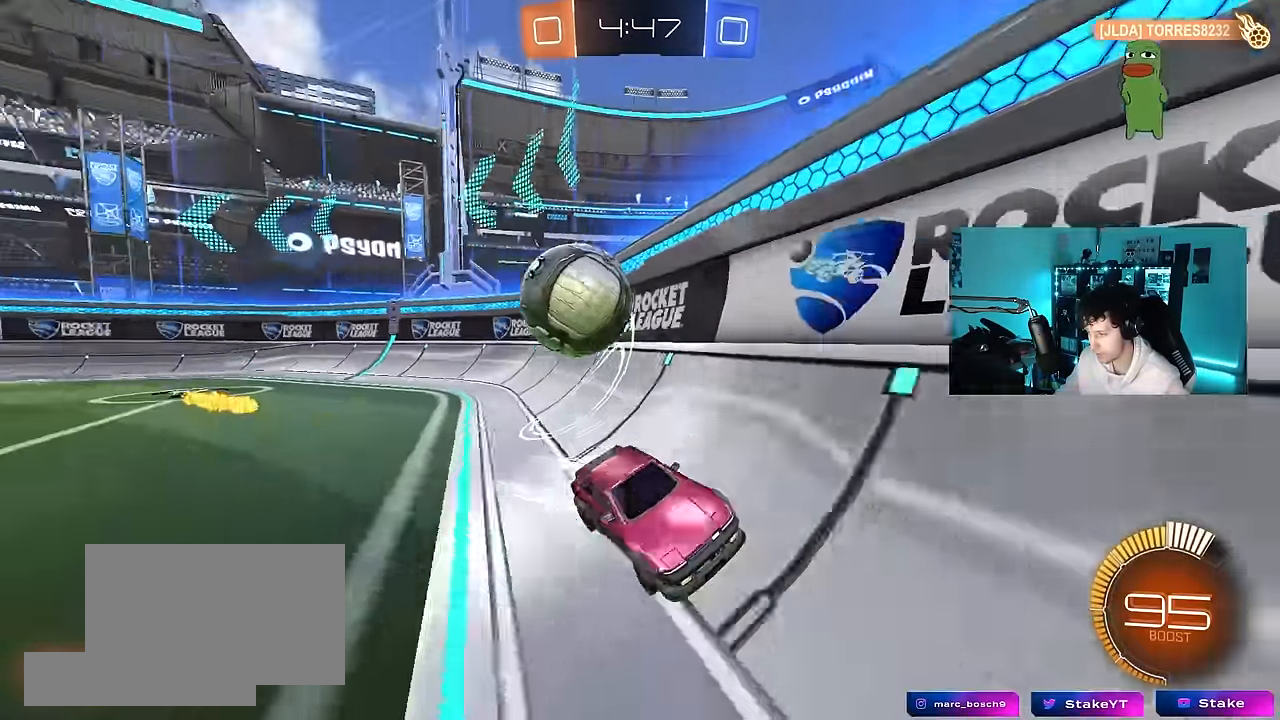
{"keys": ["a", "s"], "mouse": [], "mouse_move": "still", "events": [[167, "w", "up"], [217, "a", "down"], [217, "d", "up"], [217, "s", "down"], [267, "shift", "up"]]}
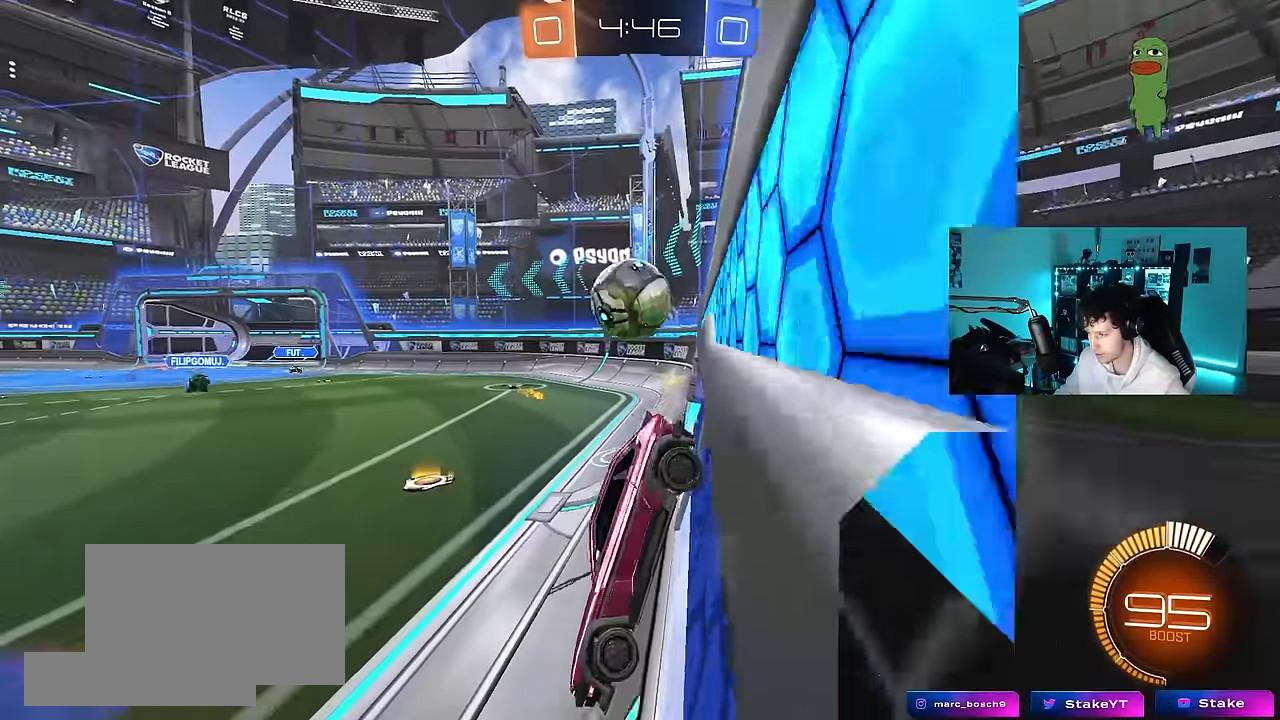
{"keys": ["d", "w"], "mouse": [], "mouse_move": "still", "events": [[83, "a", "up"], [133, "s", "up"], [183, "s", "down"], [233, "s", "up"], [317, "w", "down"], [417, "d", "down"]]}
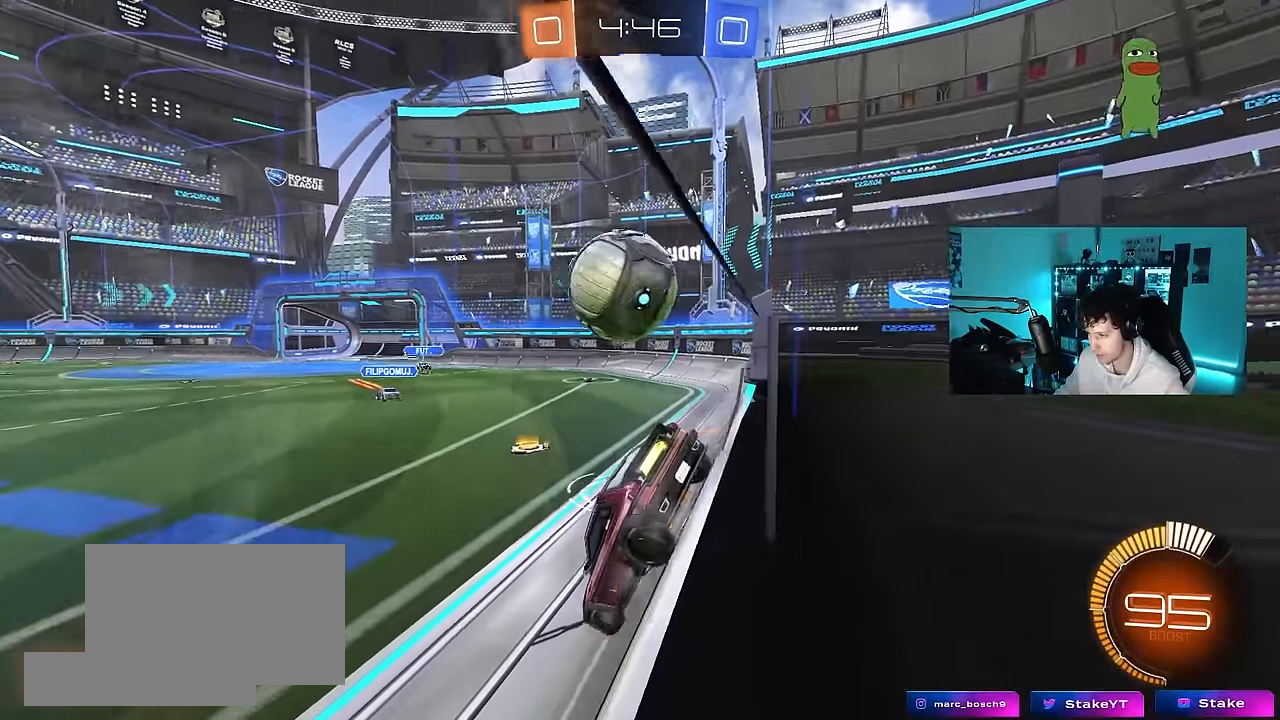
{"keys": [], "mouse": [], "mouse_move": "still", "events": [[17, "d", "up"], [17, "w", "up"], [67, "d", "down"], [67, "mouse_right", "down"], [67, "s", "down"], [150, "shift", "down"], [300, "mouse_right", "up"], [300, "shift", "up"], [383, "s", "up"], [483, "d", "up"]]}
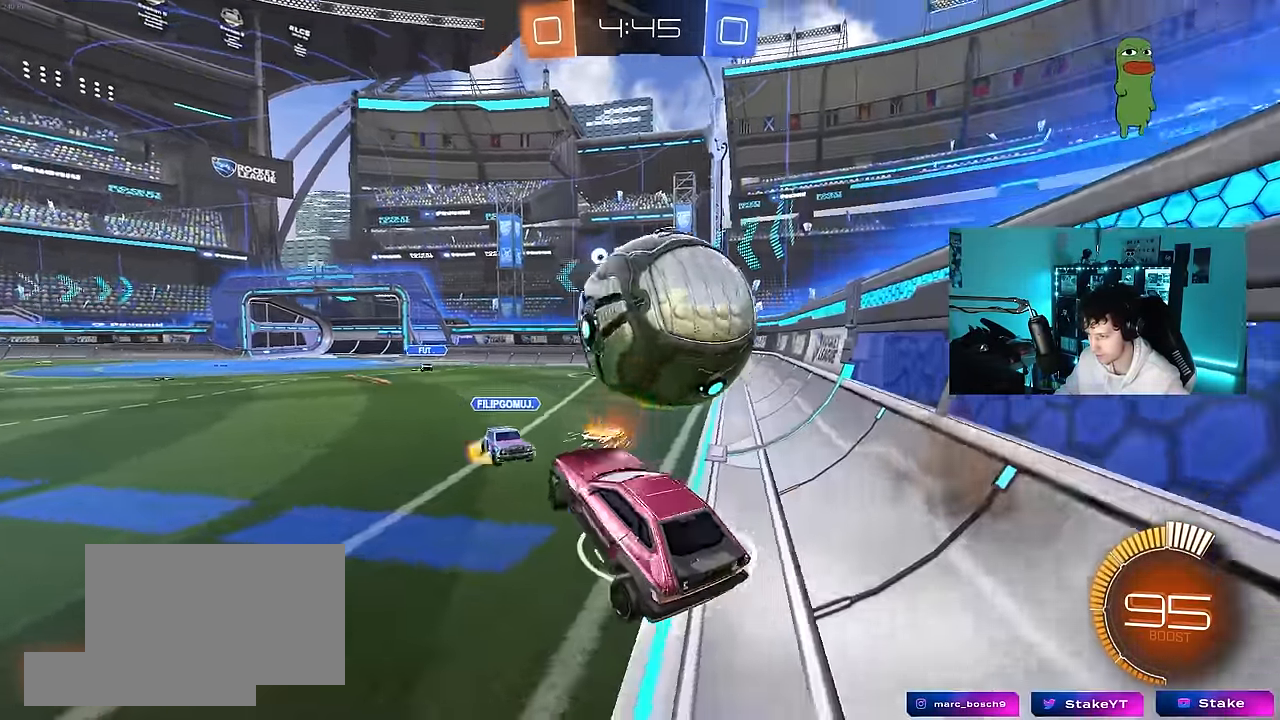
{"keys": ["d", "w"], "mouse": [], "mouse_move": "still", "events": [[67, "a", "down"], [67, "shift", "down"], [167, "w", "down"], [217, "a", "up"], [217, "shift", "up"], [300, "mouse_right", "down"], [400, "d", "down"], [450, "mouse_right", "up"]]}
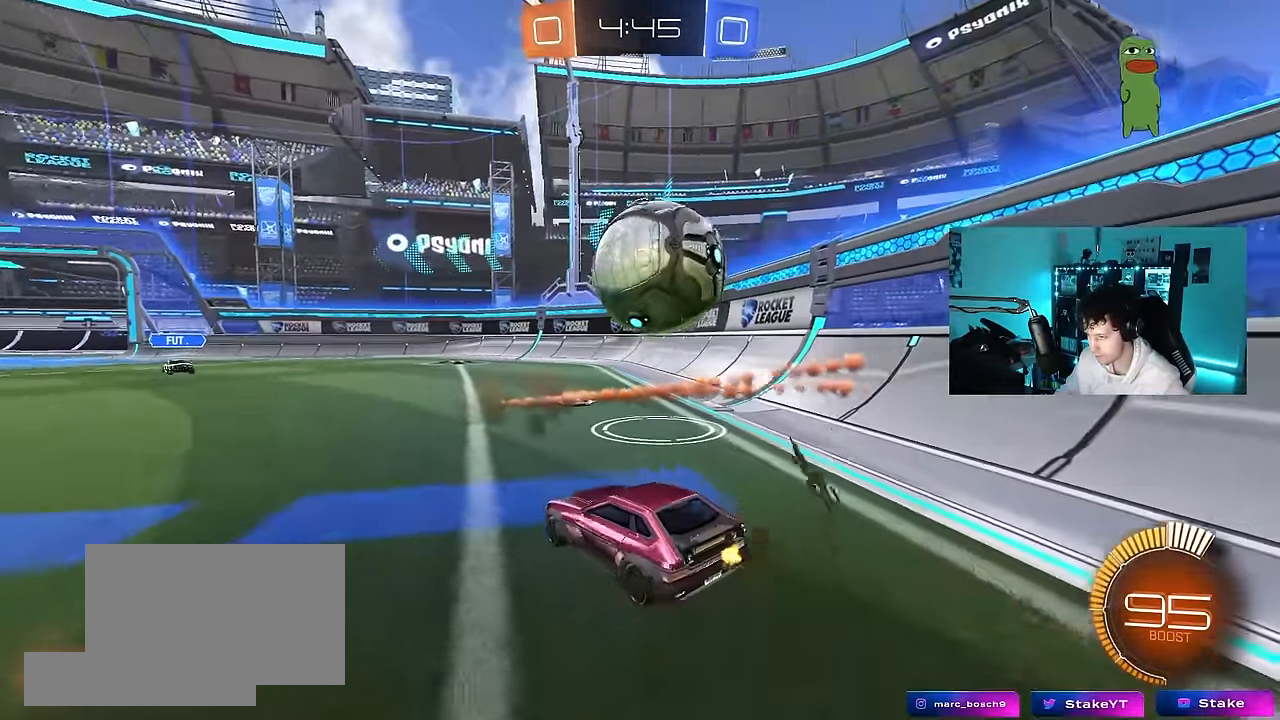
{"keys": ["w"], "mouse": ["left"], "mouse_move": "still", "events": [[183, "mouse_left", "down"], [233, "d", "up"], [283, "a", "down"], [367, "a", "up"]]}
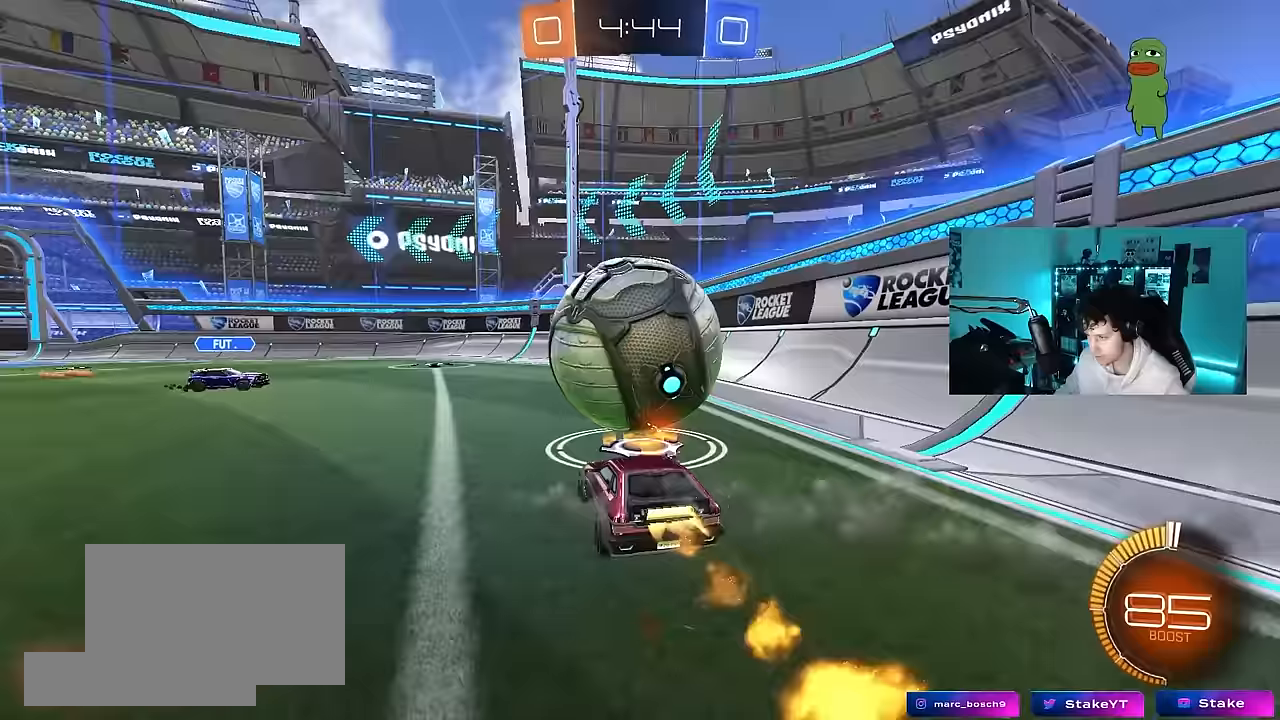
{"keys": ["d", "shift"], "mouse": ["left"], "mouse_move": "still", "events": [[50, "mouse_right", "down"], [150, "d", "down"], [150, "mouse_right", "up"], [150, "shift", "down"], [200, "mouse_right", "down"], [250, "s", "down"], [250, "w", "up"], [433, "mouse_right", "up"], [483, "s", "up"]]}
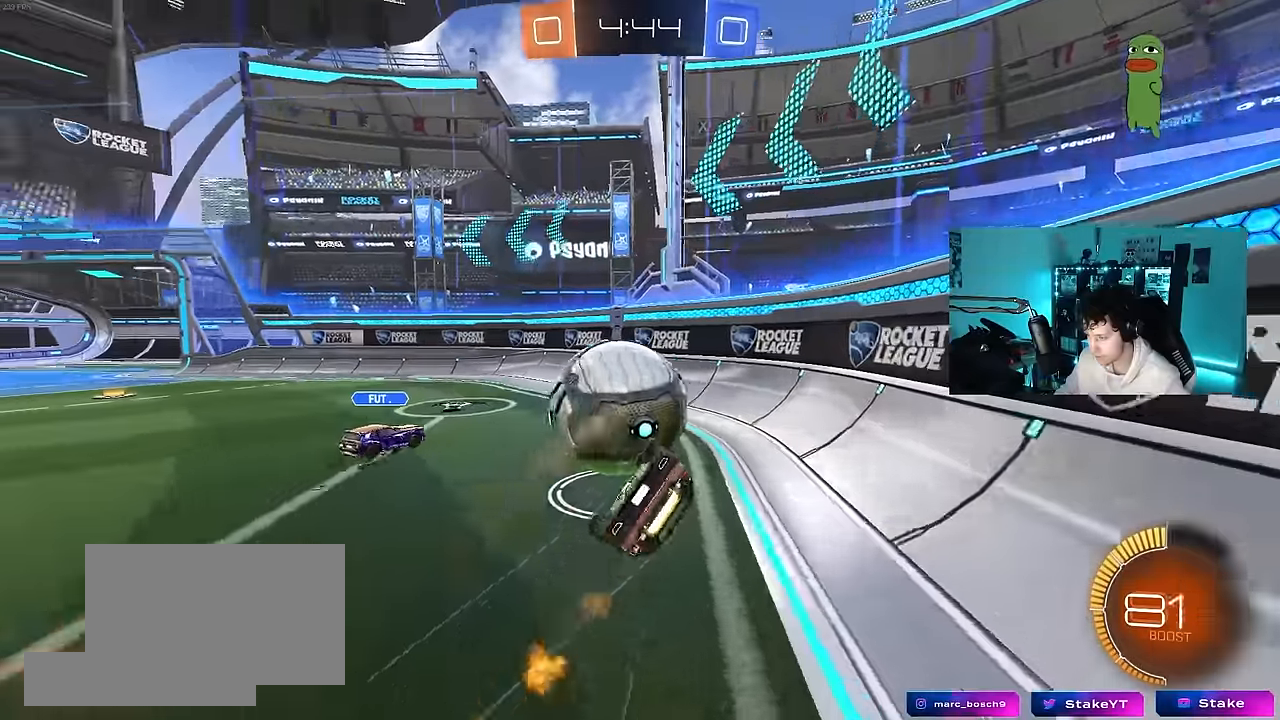
{"keys": ["w"], "mouse": ["left"], "mouse_move": "still", "events": [[217, "mouse_left", "up"], [217, "s", "down"], [317, "mouse_left", "down"], [317, "s", "up"], [317, "shift", "up"], [367, "d", "up"], [450, "w", "down"]]}
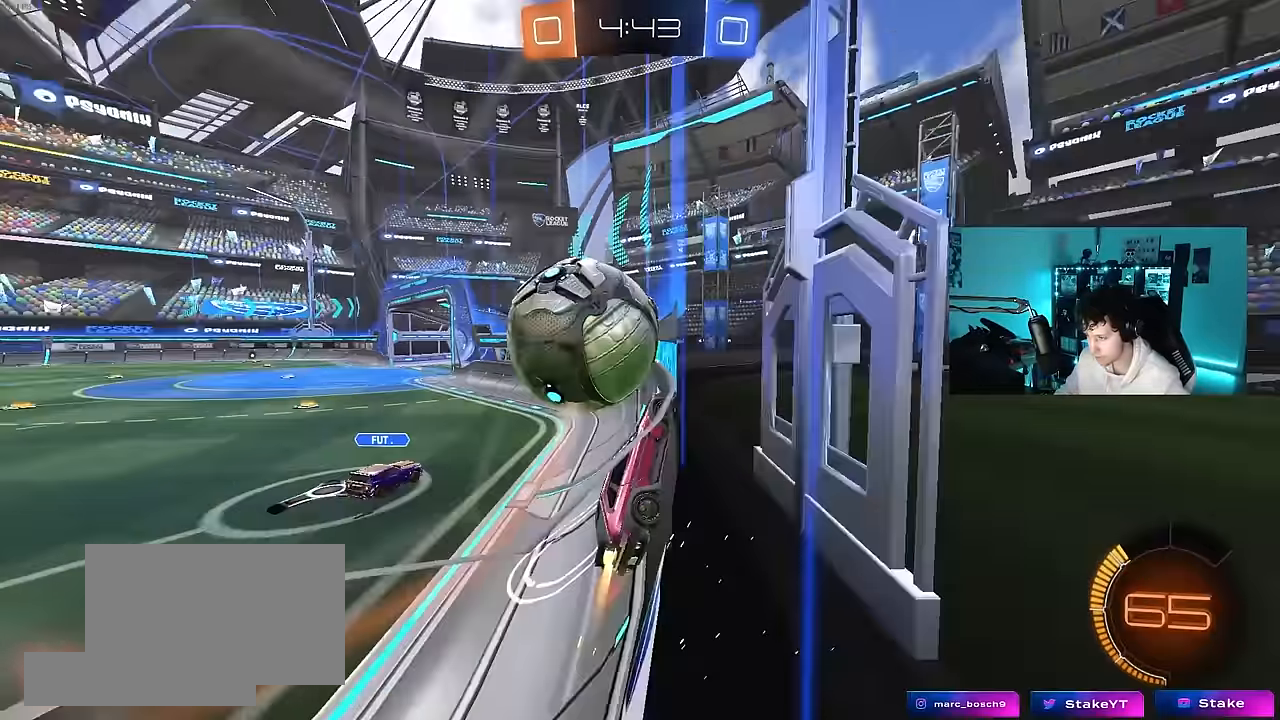
{"keys": ["a", "w"], "mouse": ["left"], "mouse_move": "still", "events": [[83, "a", "down"], [233, "a", "up"], [283, "d", "down"], [367, "d", "up"], [417, "a", "down"]]}
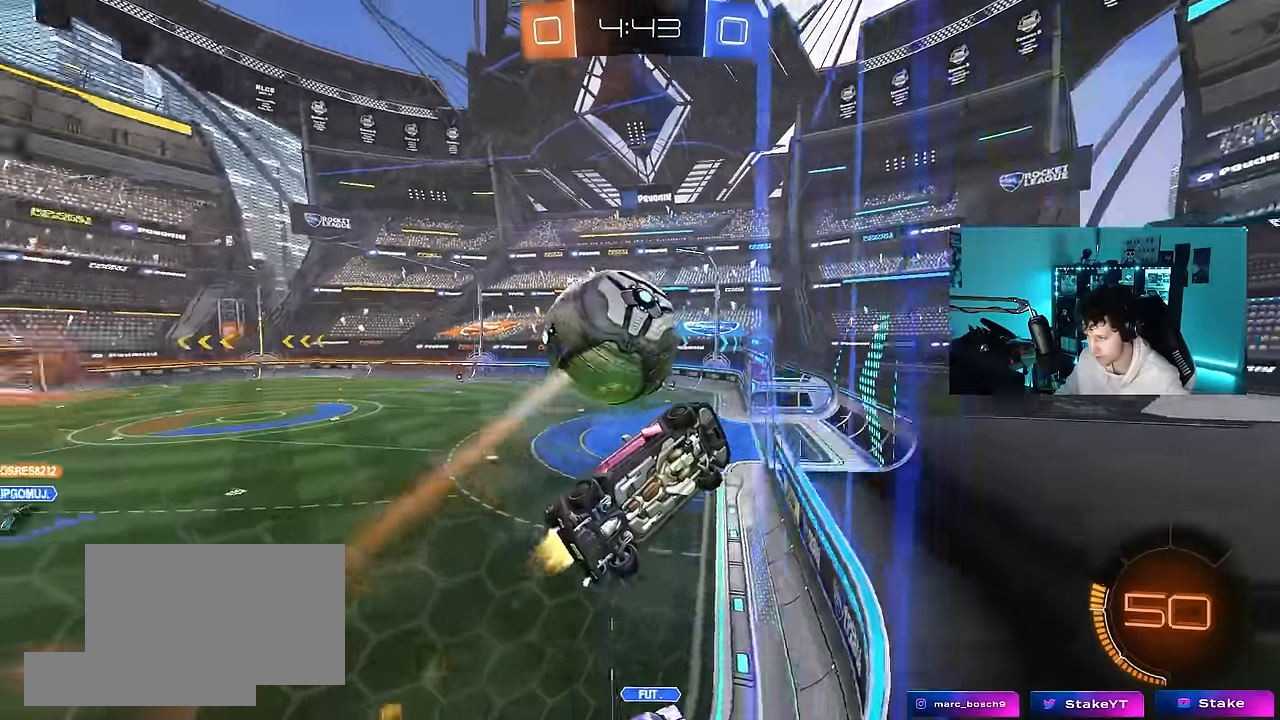
{"keys": ["a", "s"], "mouse": [], "mouse_move": "still", "events": [[17, "a", "up"], [50, "mouse_left", "up"], [433, "w", "up"], [483, "a", "down"], [483, "s", "down"]]}
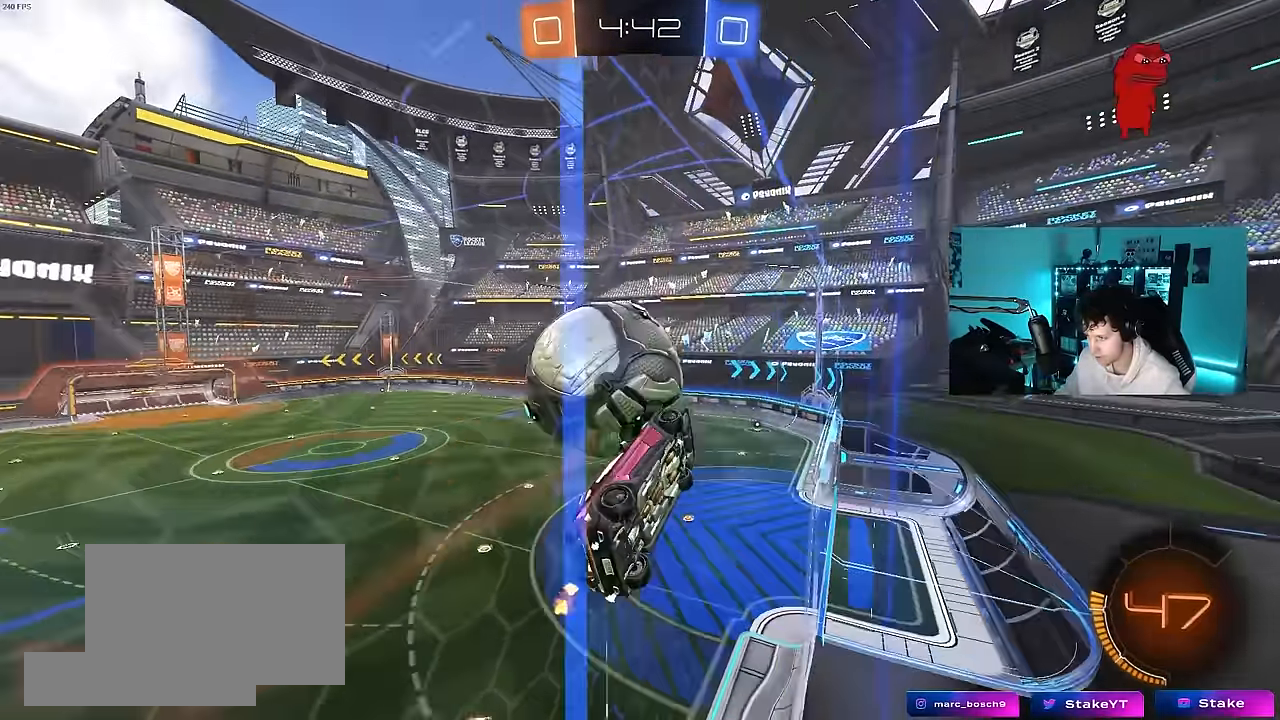
{"keys": [], "mouse": ["left"], "mouse_move": "still", "events": [[33, "a", "up"], [117, "d", "down"], [217, "a", "down"], [217, "mouse_right", "down"], [267, "d", "up"], [267, "shift", "down"], [350, "mouse_left", "down"], [350, "s", "up"], [400, "mouse_right", "up"], [450, "a", "up"], [450, "shift", "up"]]}
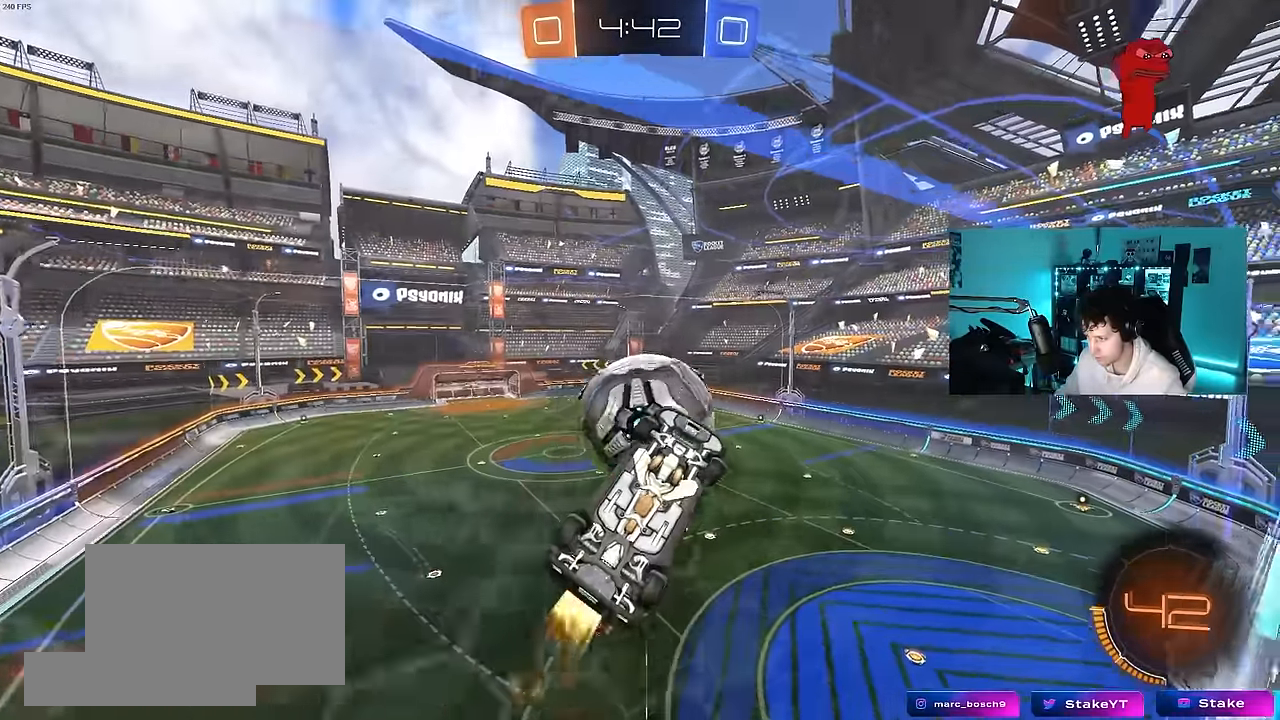
{"keys": [], "mouse": ["left"], "mouse_move": "still", "events": [[50, "mouse_left", "up"], [133, "mouse_left", "down"], [183, "mouse_right", "down"], [283, "mouse_left", "up"], [283, "mouse_right", "up"], [417, "mouse_left", "down"]]}
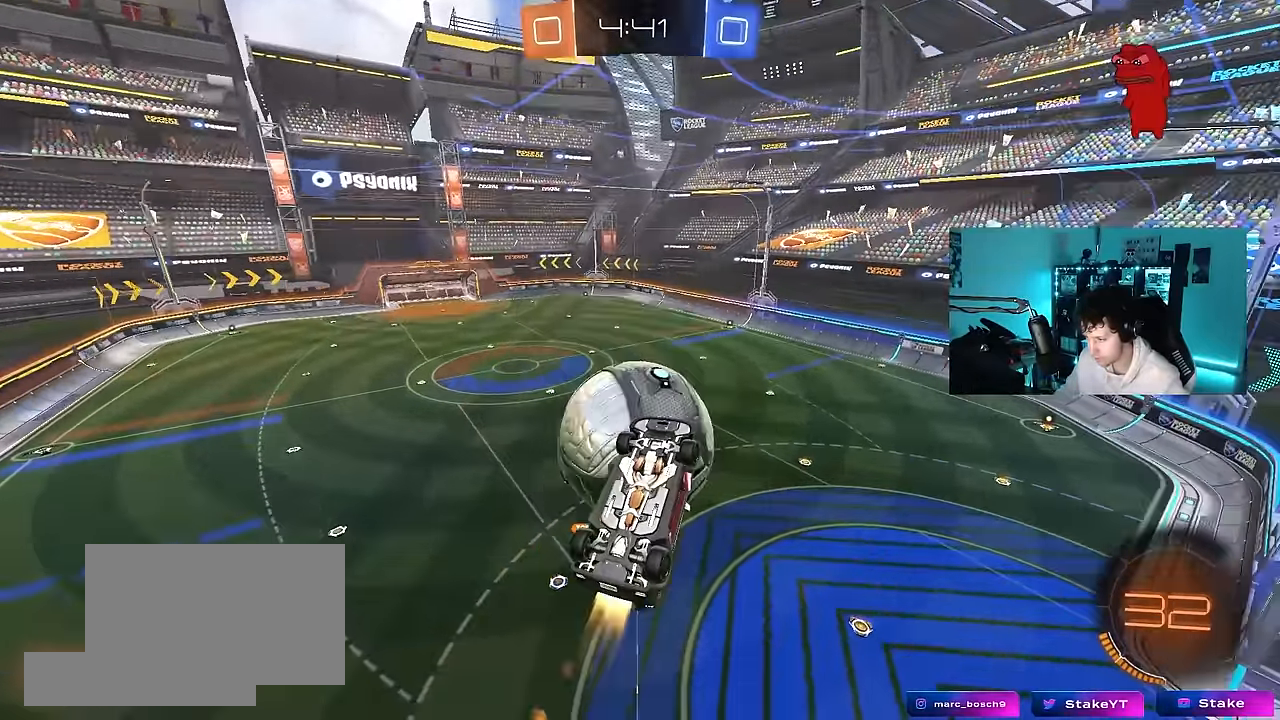
{"keys": ["shift"], "mouse": ["left"], "mouse_move": "still", "events": [[100, "mouse_left", "up"], [100, "shift", "down"], [150, "a", "down"], [200, "mouse_left", "down"], [200, "w", "down"], [383, "w", "up"], [483, "a", "up"]]}
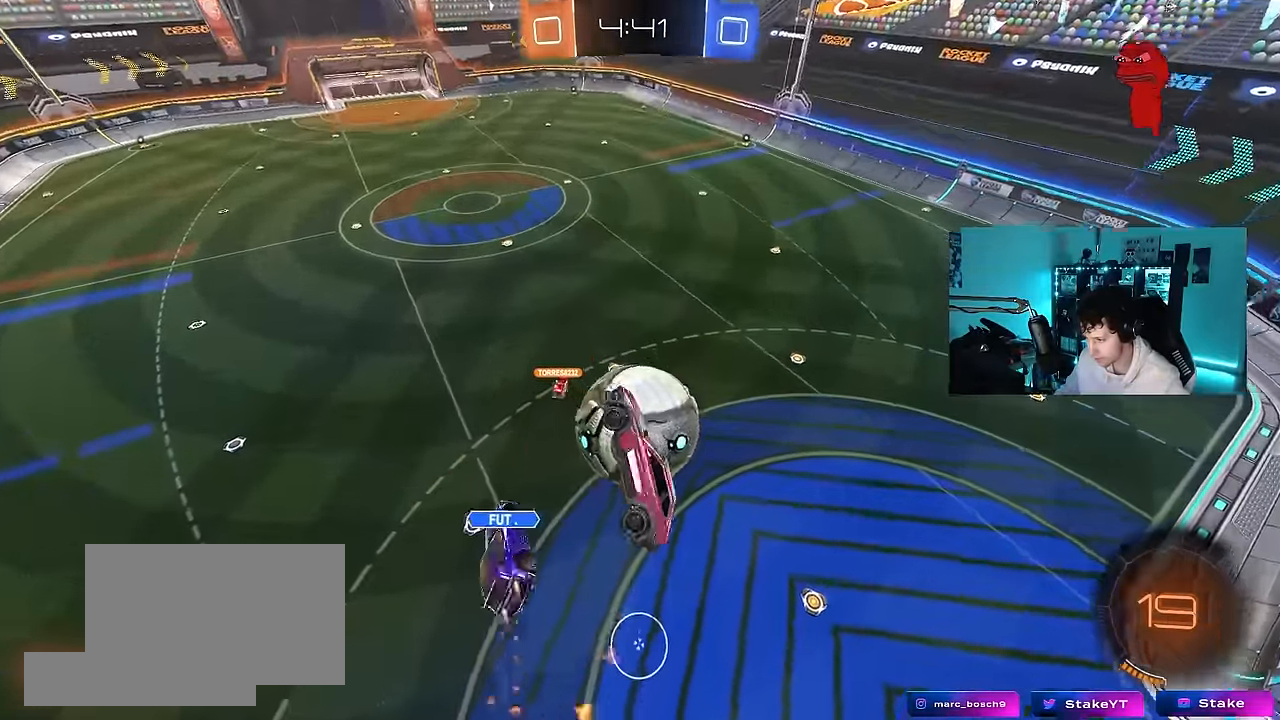
{"keys": [], "mouse": ["left"], "mouse_move": "still", "events": [[33, "d", "down"], [33, "mouse_left", "up"], [33, "shift", "up"], [167, "d", "up"], [267, "w", "down"], [300, "a", "down"], [350, "a", "up"], [350, "w", "up"], [450, "mouse_left", "down"]]}
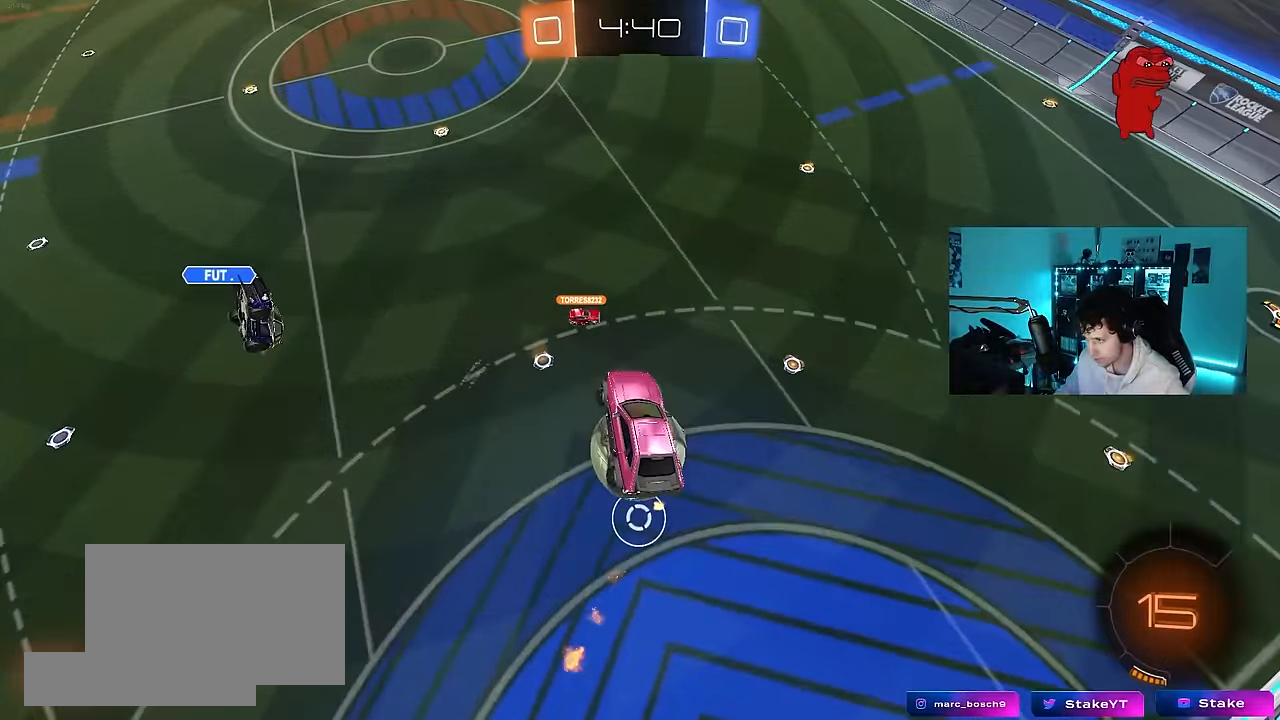
{"keys": [], "mouse": [], "mouse_move": "still", "events": [[233, "mouse_left", "up"], [317, "s", "down"], [417, "s", "up"]]}